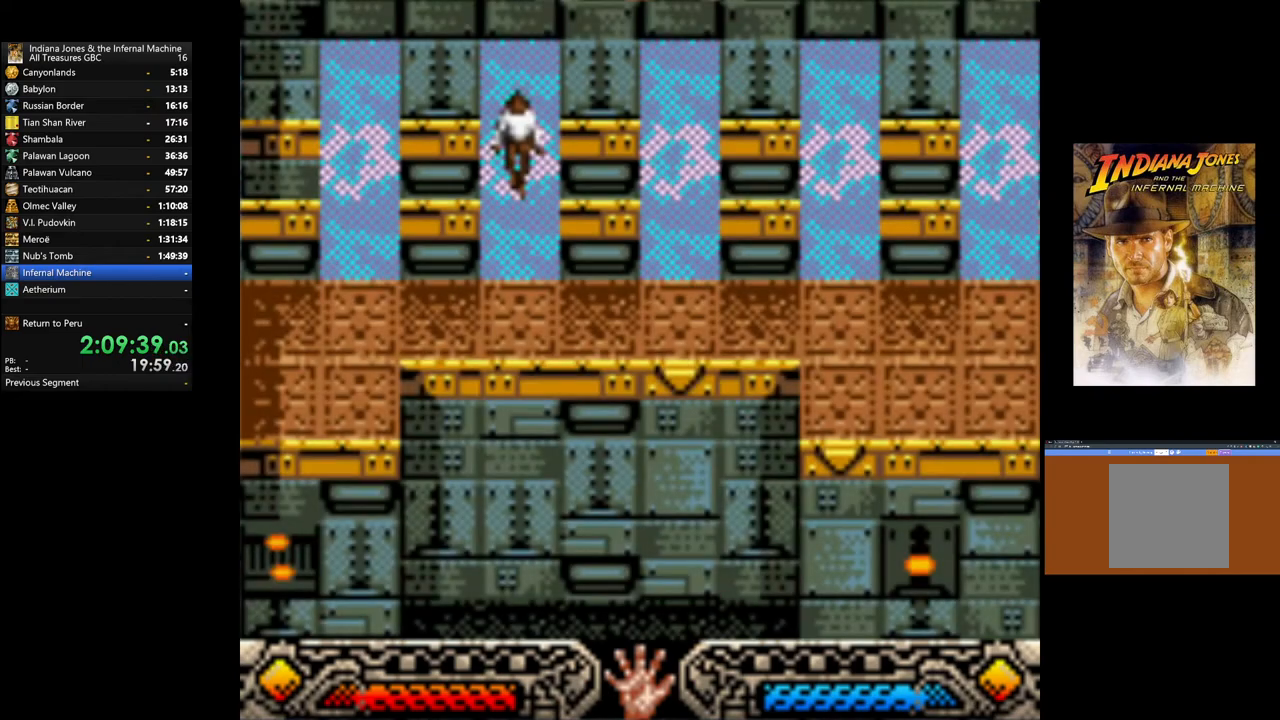
Gameplay with a controller (Xbox layout); each line is a JSON object with the inputs held at the frame after it. "events" lists button and stick changes between this image and that frame as [ms after this image, input, new state], when the widget could be followed in between.
{"buttons": [], "left_stick": "right", "right_stick": "center", "events": []}
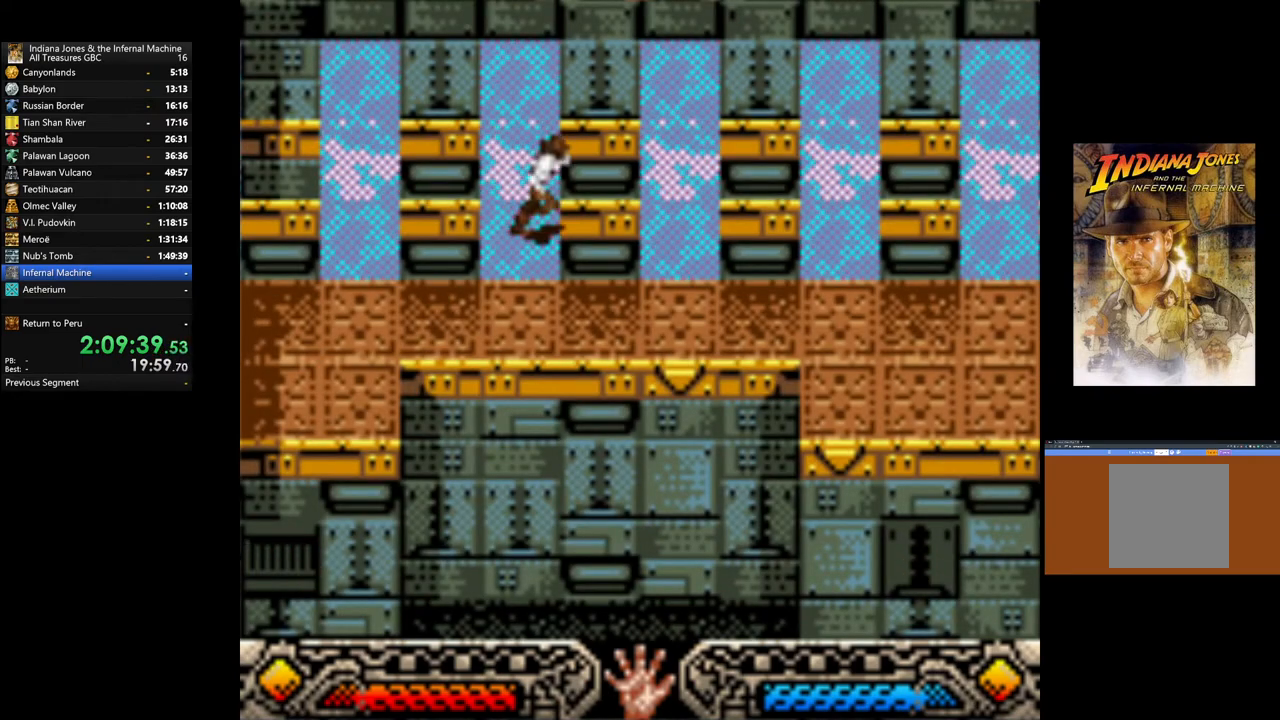
{"buttons": [], "left_stick": "down-right", "right_stick": "center", "events": [[300, "left_stick", "down-right"]]}
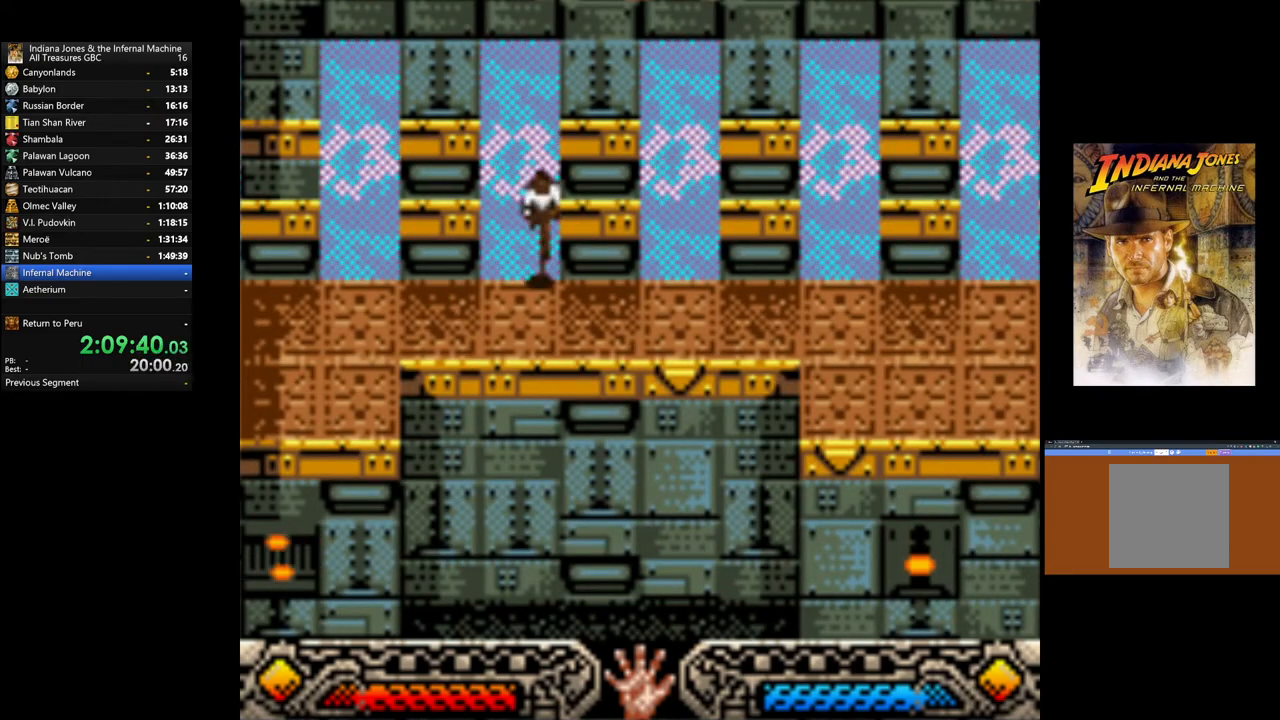
{"buttons": [], "left_stick": "right", "right_stick": "center", "events": [[117, "left_stick", "right"]]}
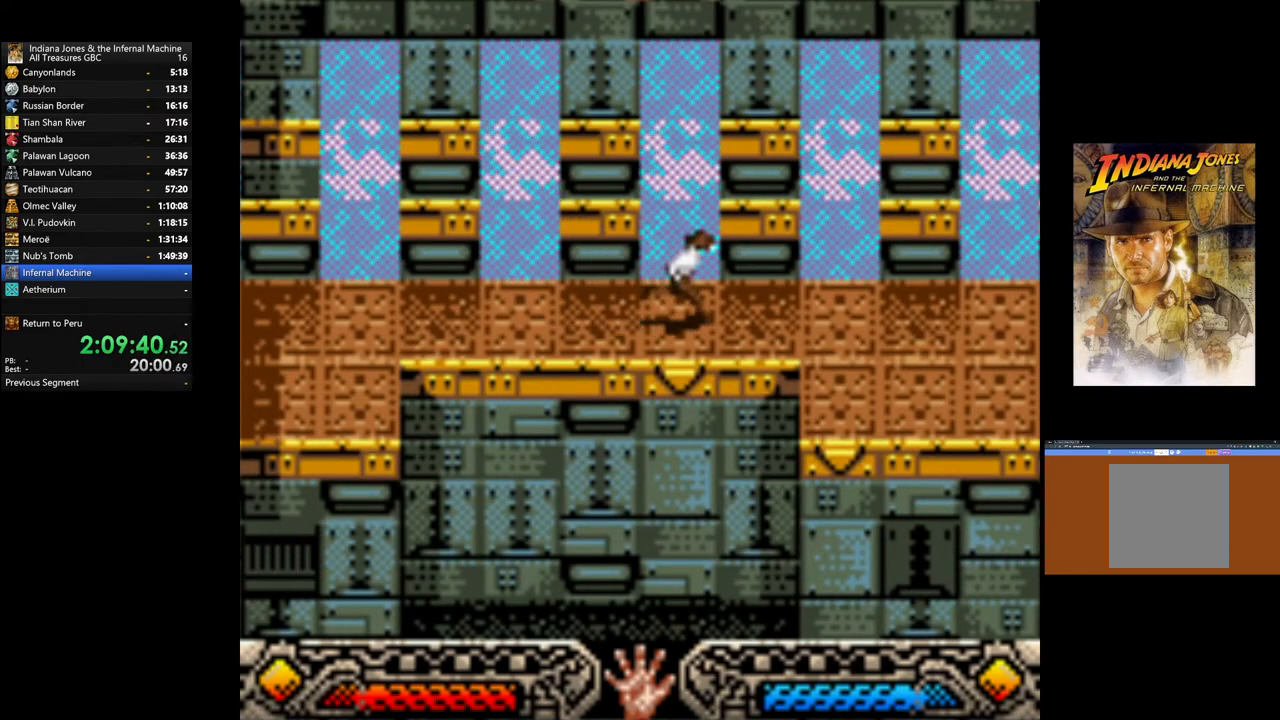
{"buttons": [], "left_stick": "right", "right_stick": "center", "events": []}
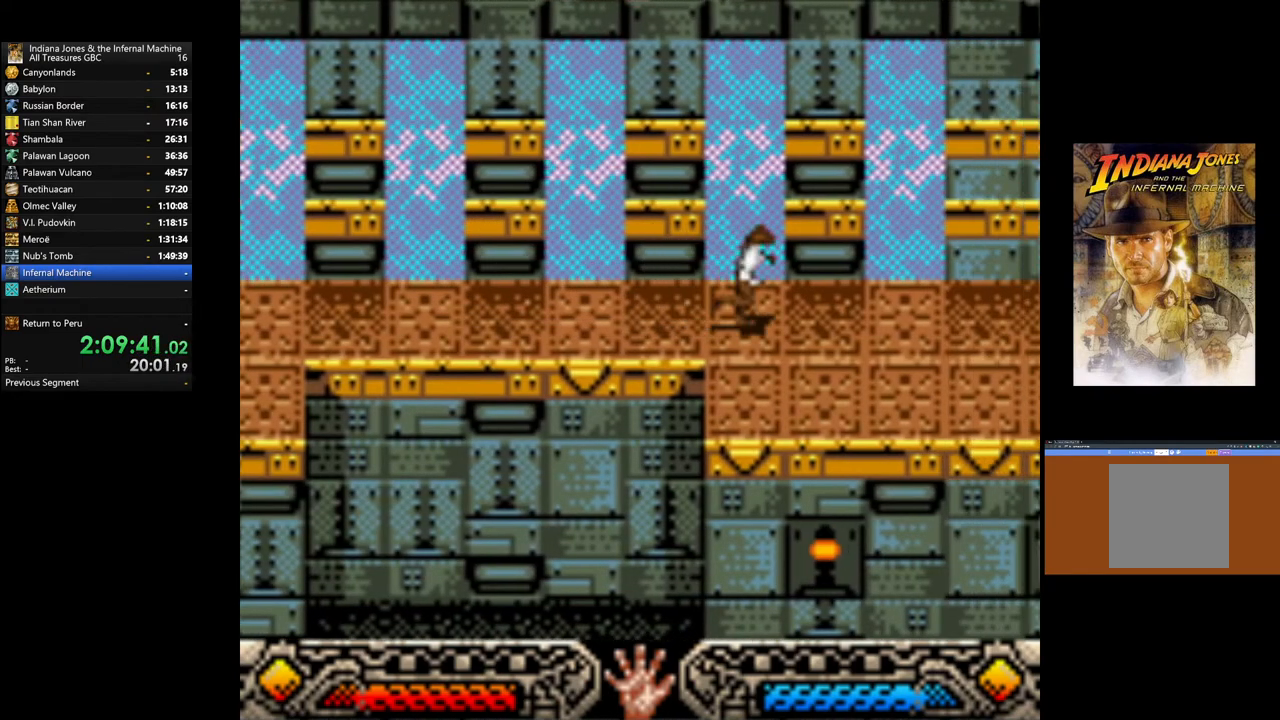
{"buttons": [], "left_stick": "up-right", "right_stick": "center", "events": [[500, "left_stick", "up-right"]]}
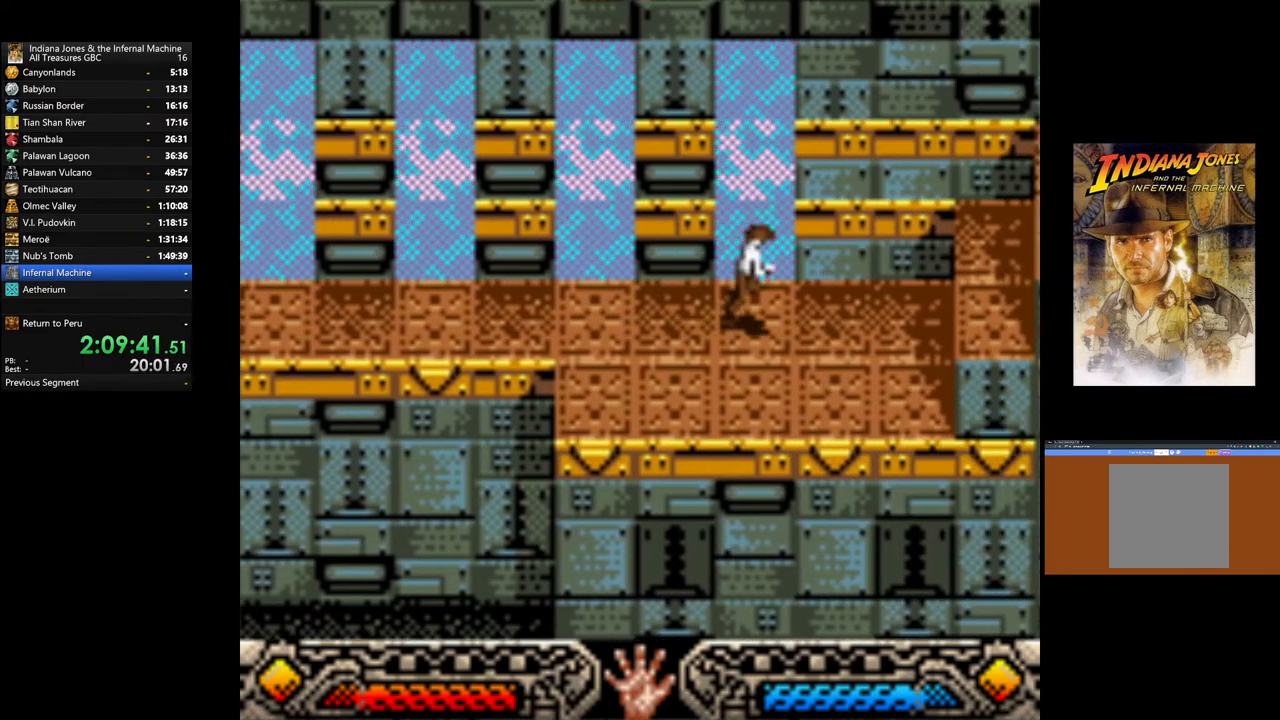
{"buttons": ["START"], "left_stick": "center", "right_stick": "center", "events": [[250, "left_stick", "center"], [400, "START", "down"]]}
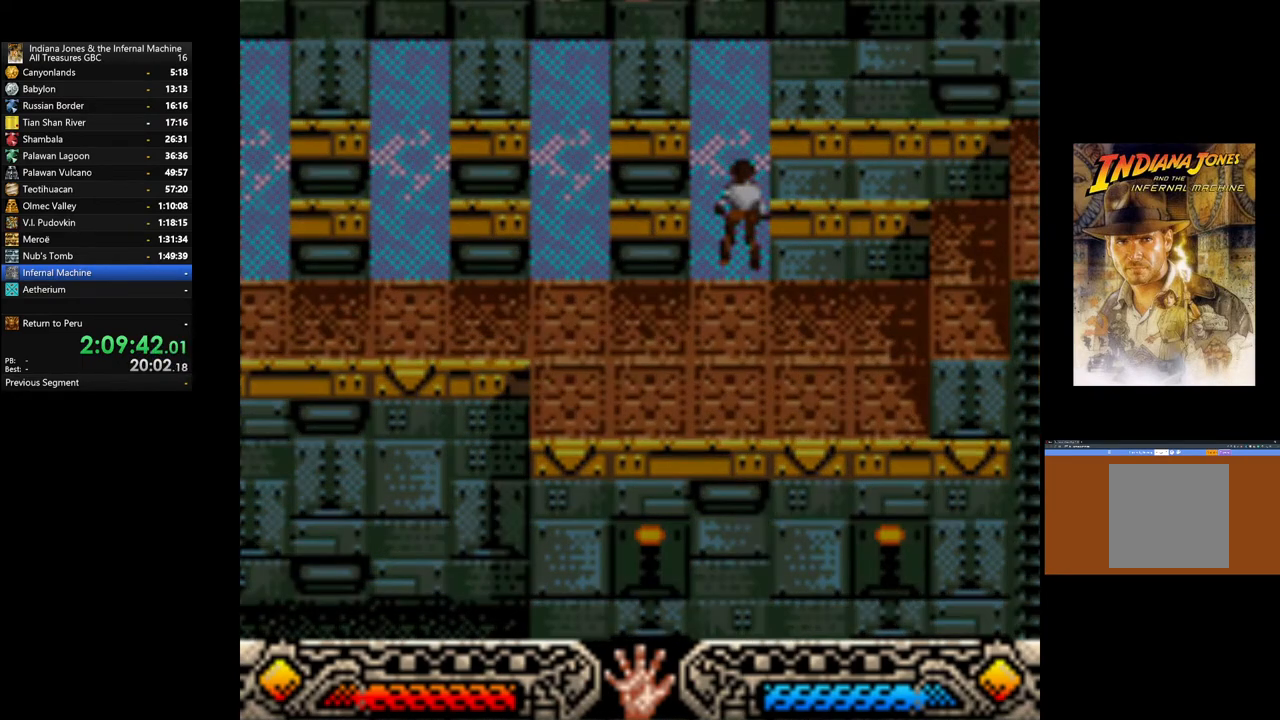
{"buttons": [], "left_stick": "center", "right_stick": "center", "events": [[117, "START", "up"]]}
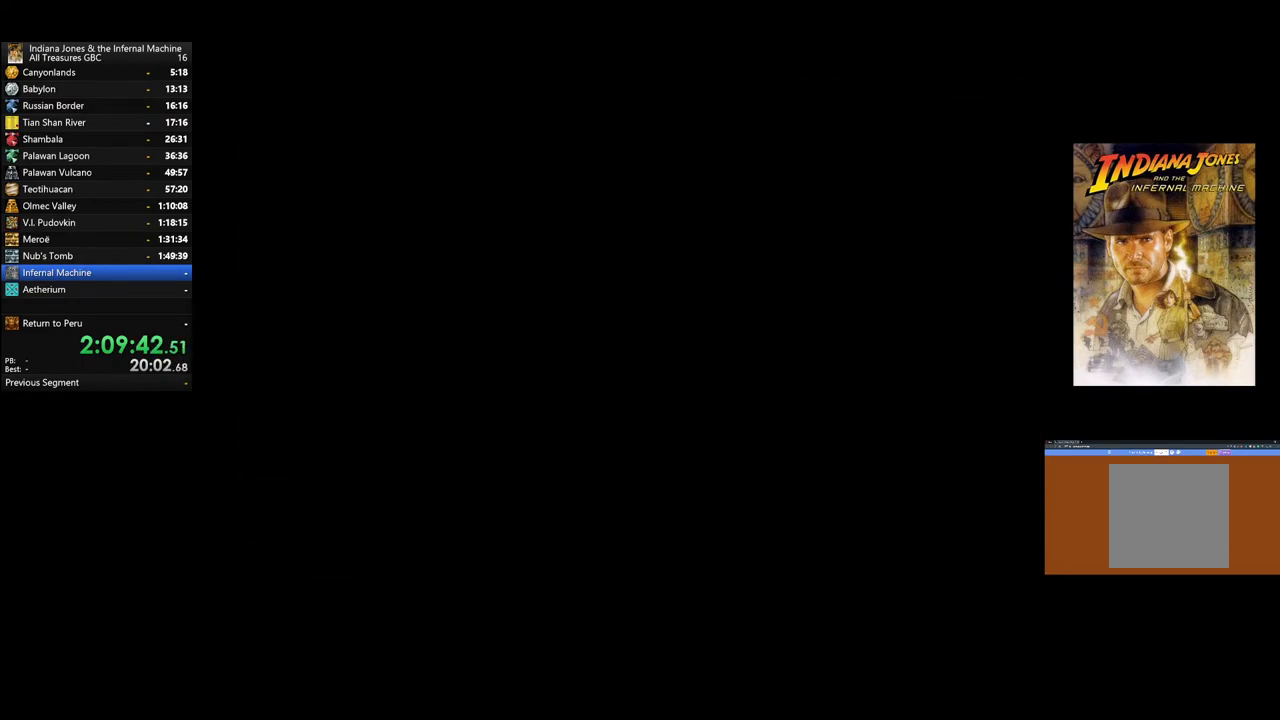
{"buttons": [], "left_stick": "center", "right_stick": "center", "events": []}
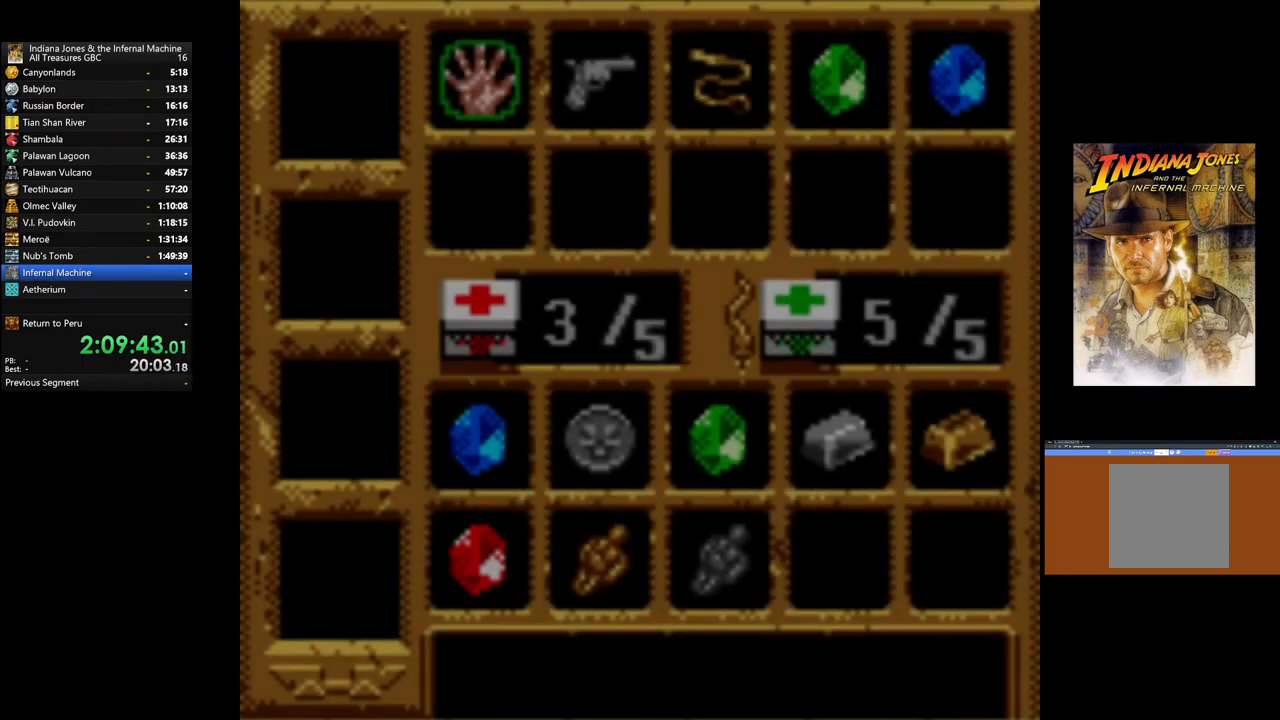
{"buttons": [], "left_stick": "up", "right_stick": "center", "events": [[450, "left_stick", "up"]]}
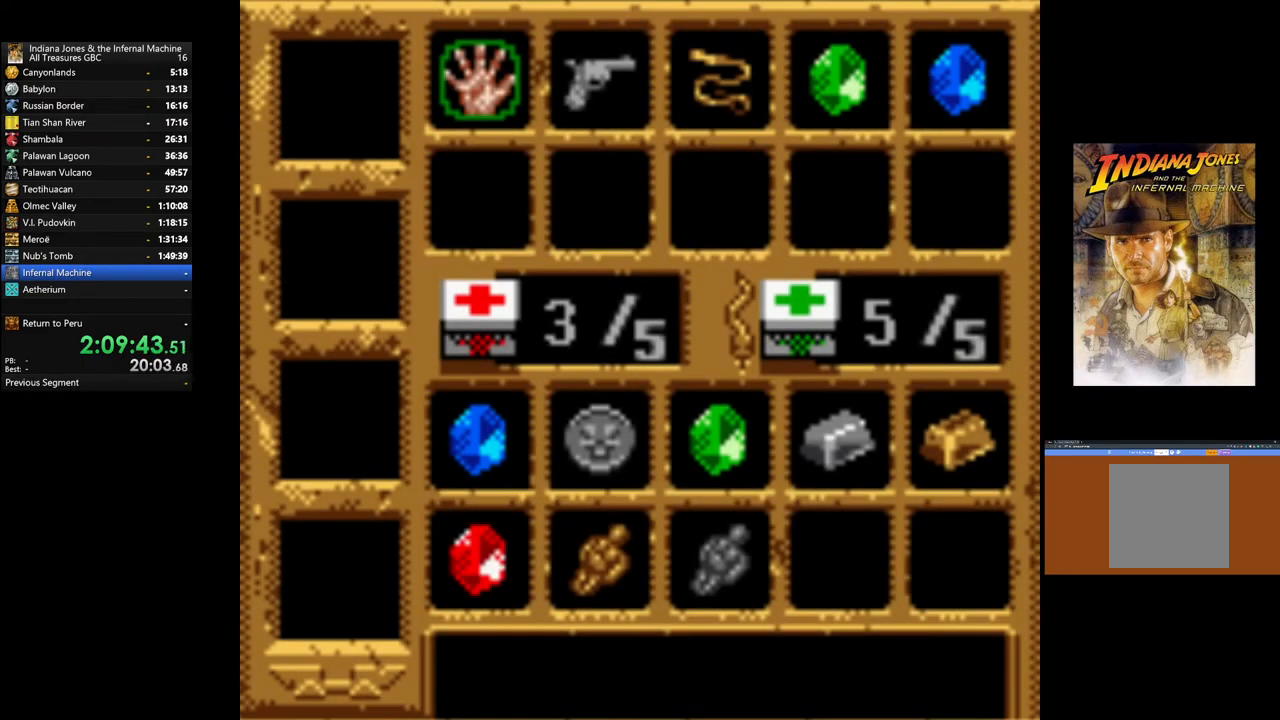
{"buttons": [], "left_stick": "up", "right_stick": "center", "events": [[83, "START", "down"], [217, "START", "up"]]}
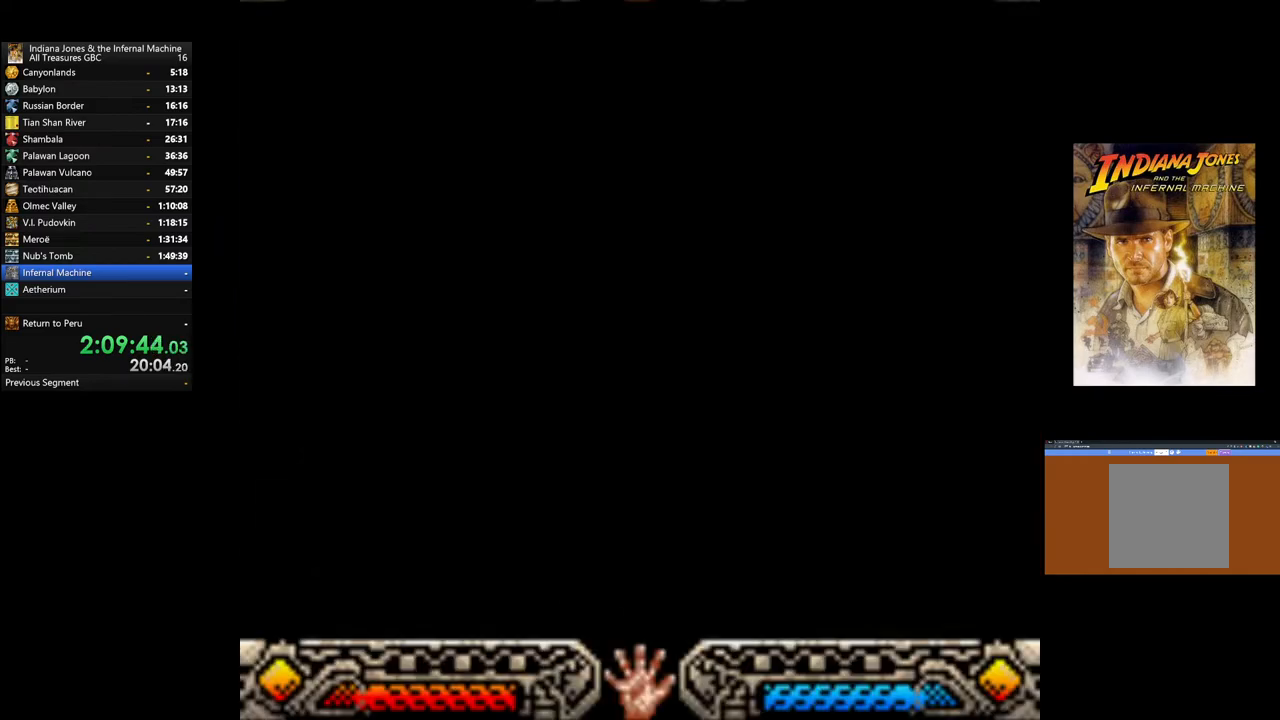
{"buttons": [], "left_stick": "up", "right_stick": "center", "events": []}
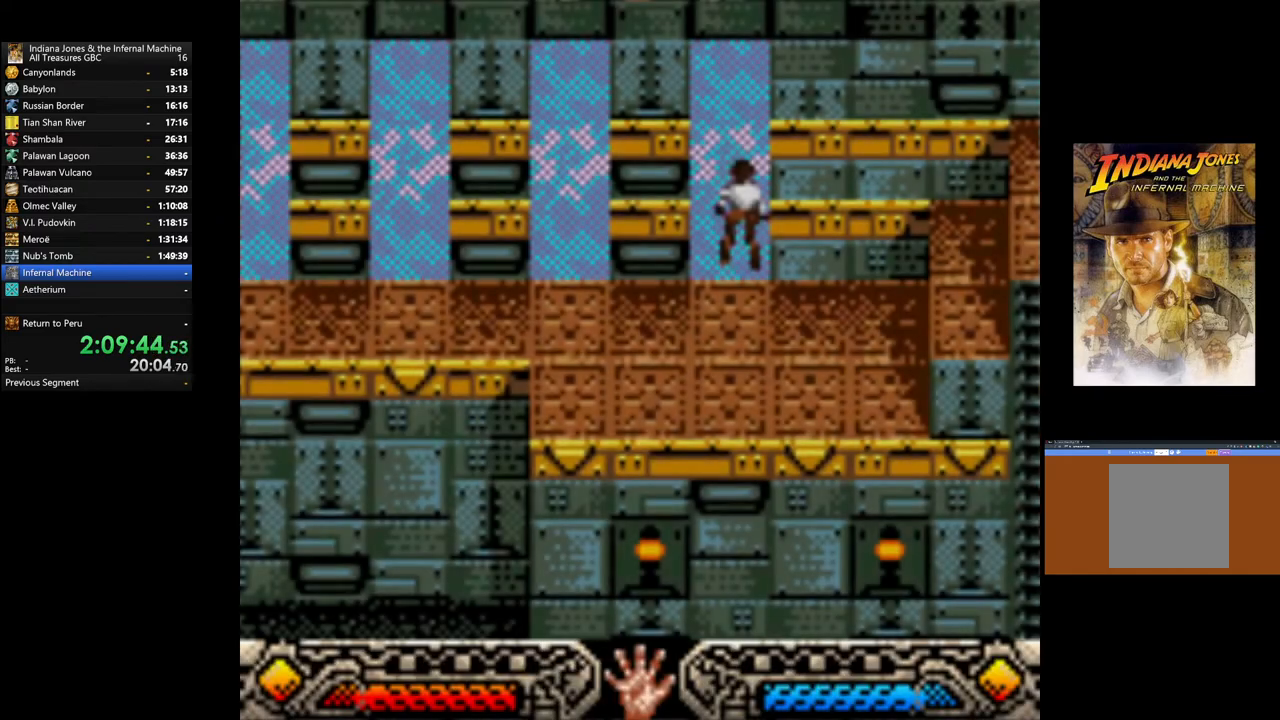
{"buttons": [], "left_stick": "up", "right_stick": "center", "events": []}
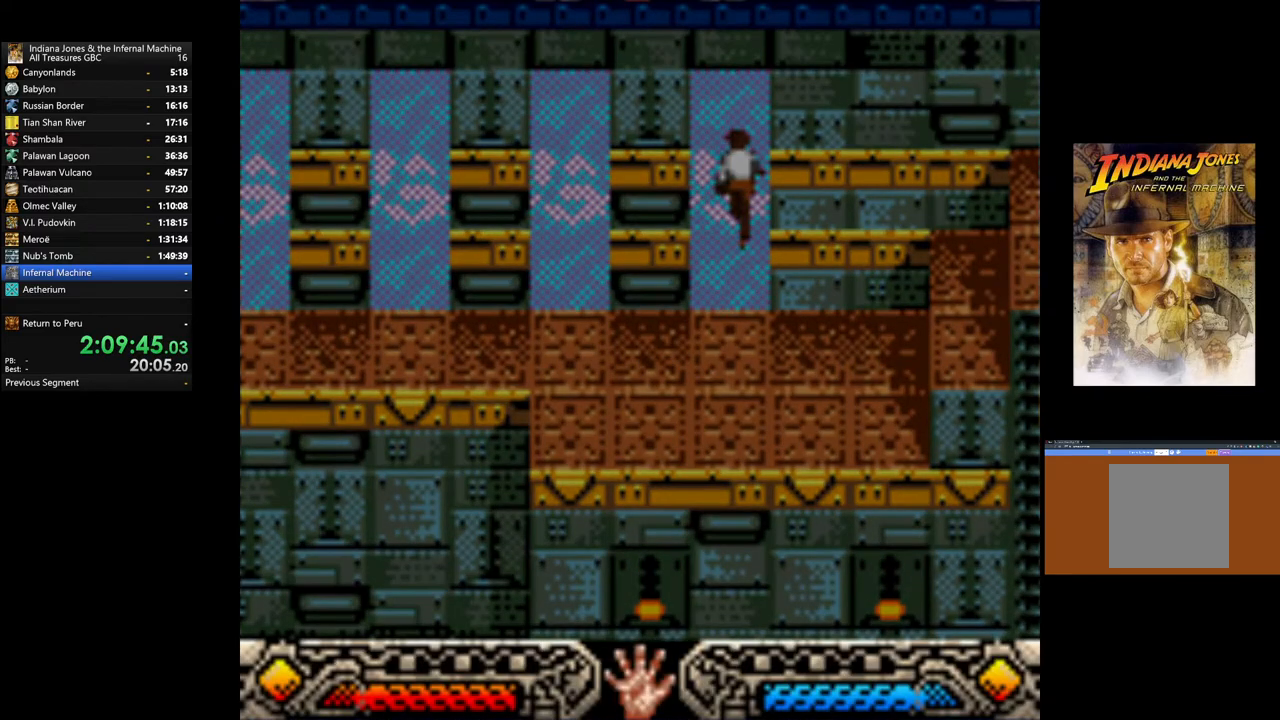
{"buttons": [], "left_stick": "up", "right_stick": "center", "events": []}
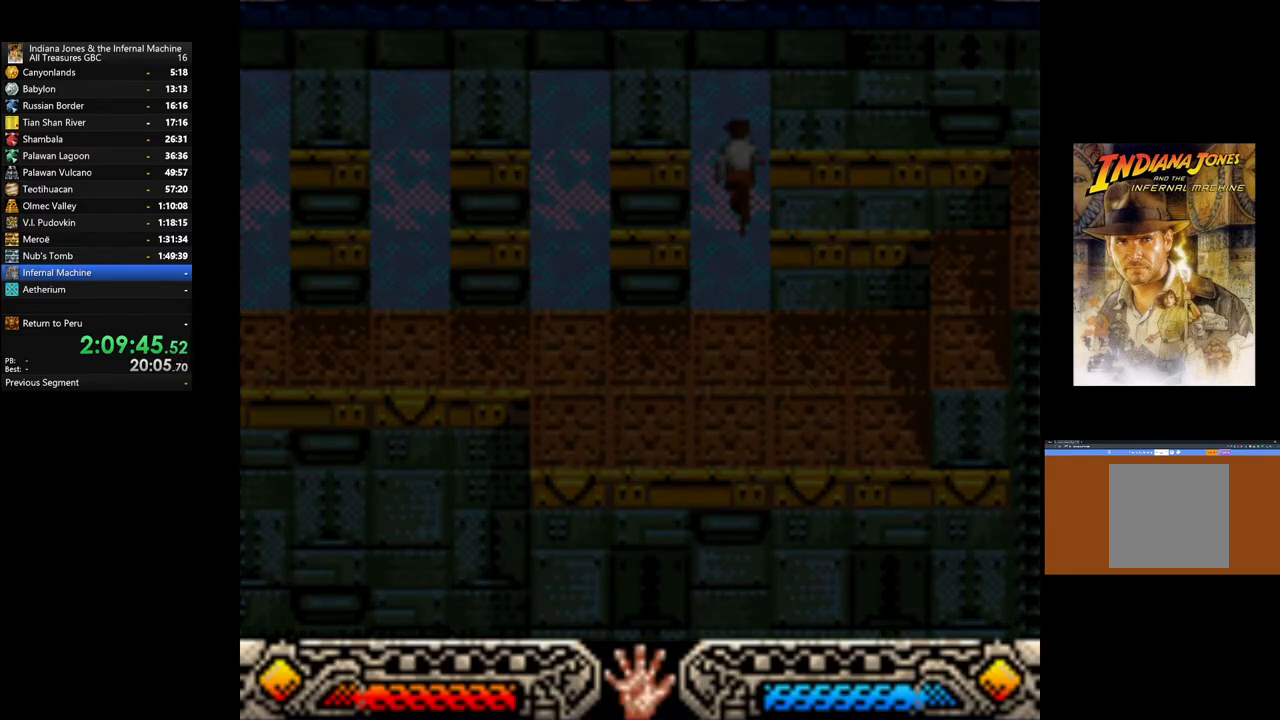
{"buttons": [], "left_stick": "up", "right_stick": "center", "events": []}
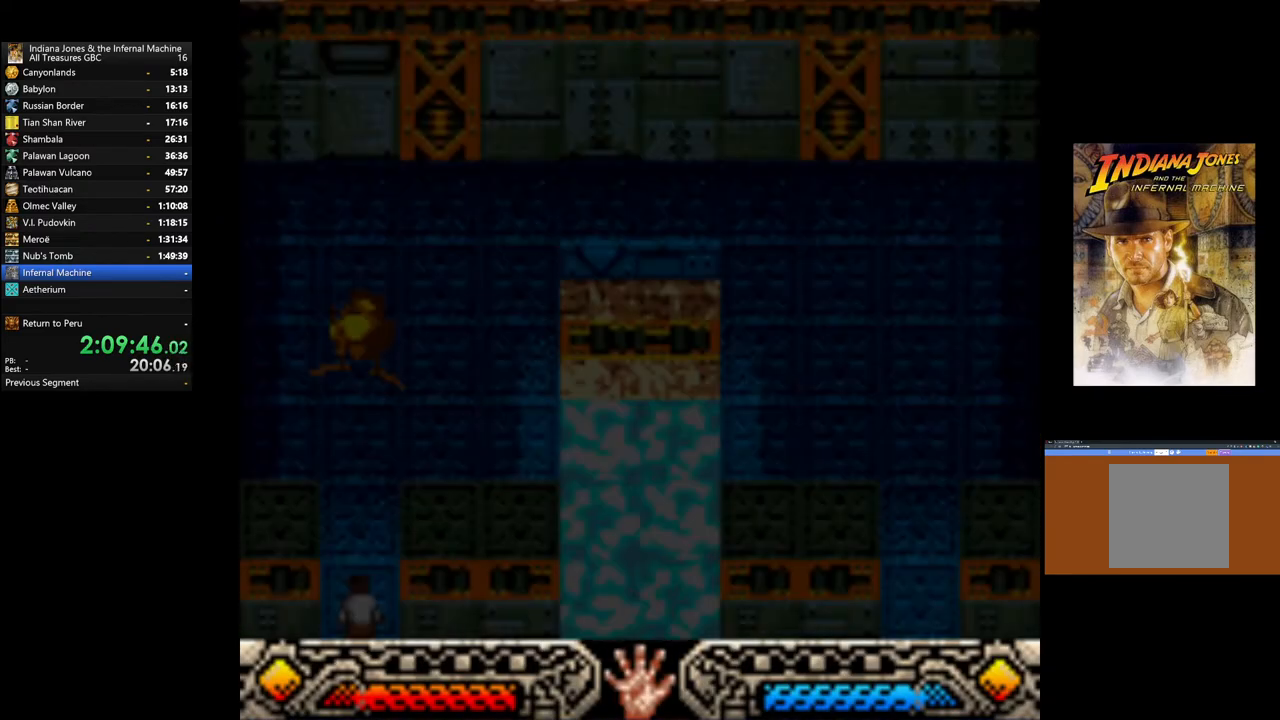
{"buttons": [], "left_stick": "up", "right_stick": "center", "events": []}
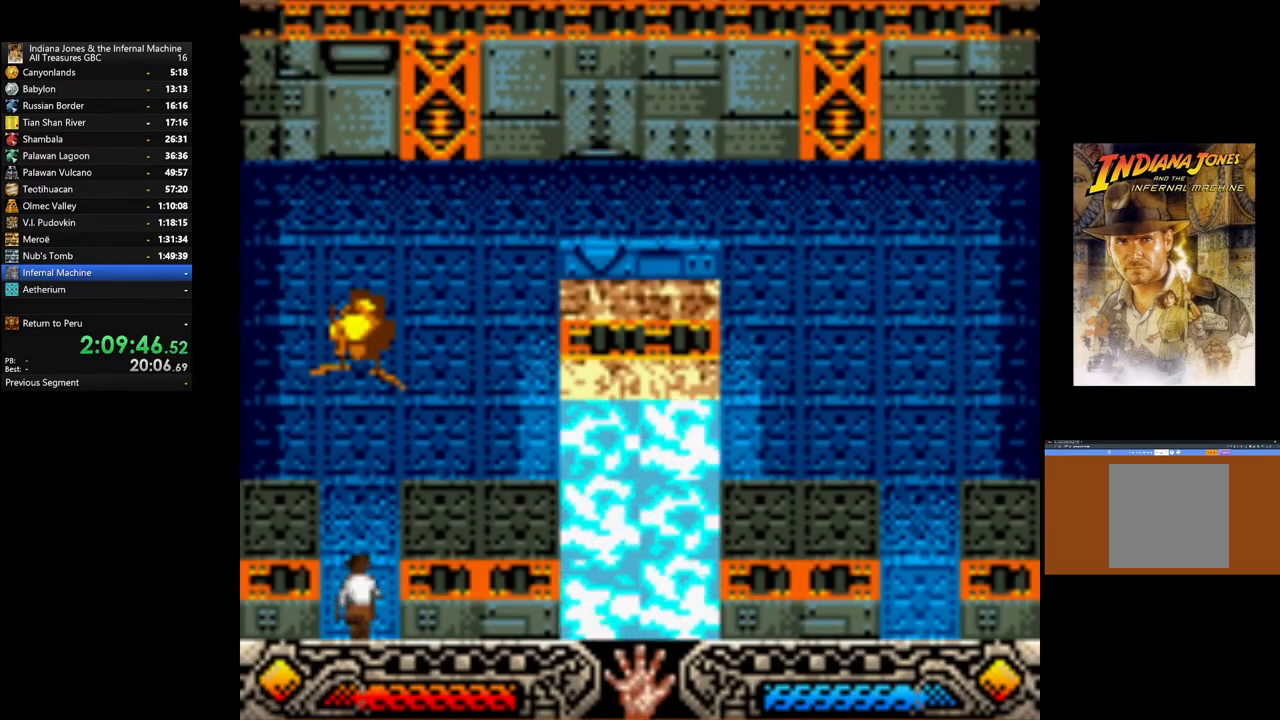
{"buttons": [], "left_stick": "up", "right_stick": "center", "events": []}
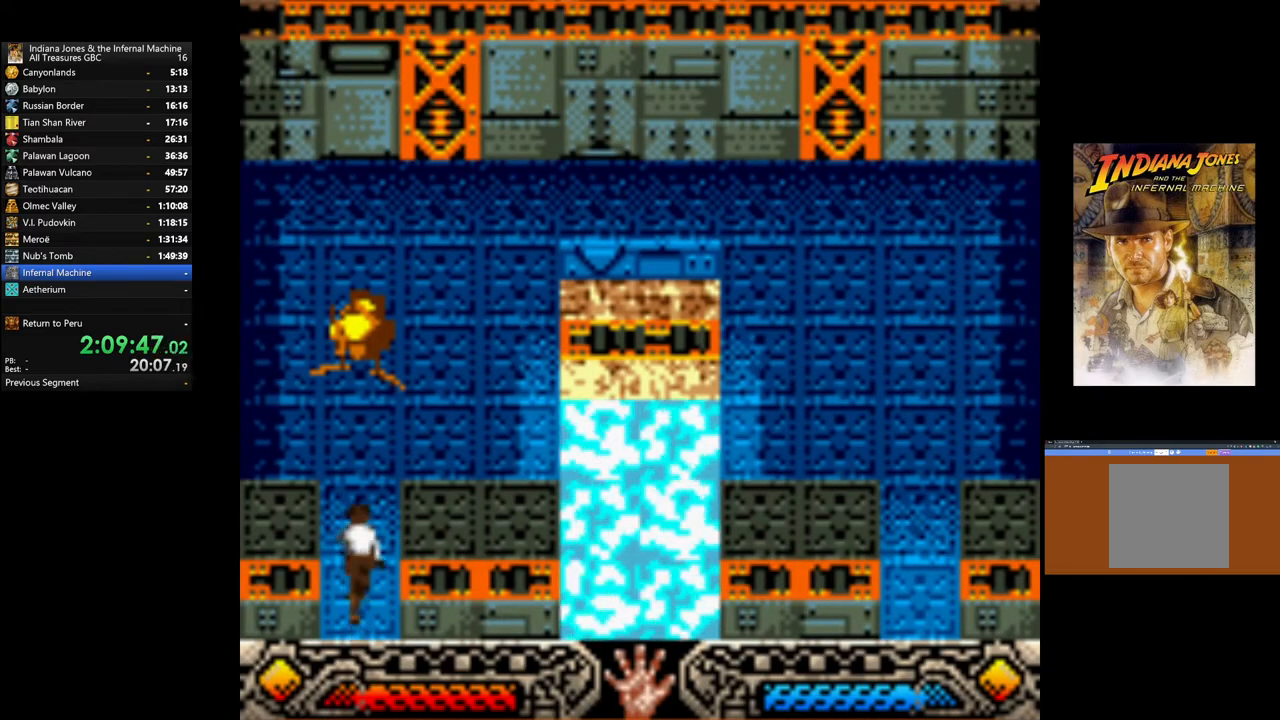
{"buttons": [], "left_stick": "up-left", "right_stick": "center", "events": [[350, "left_stick", "up-left"]]}
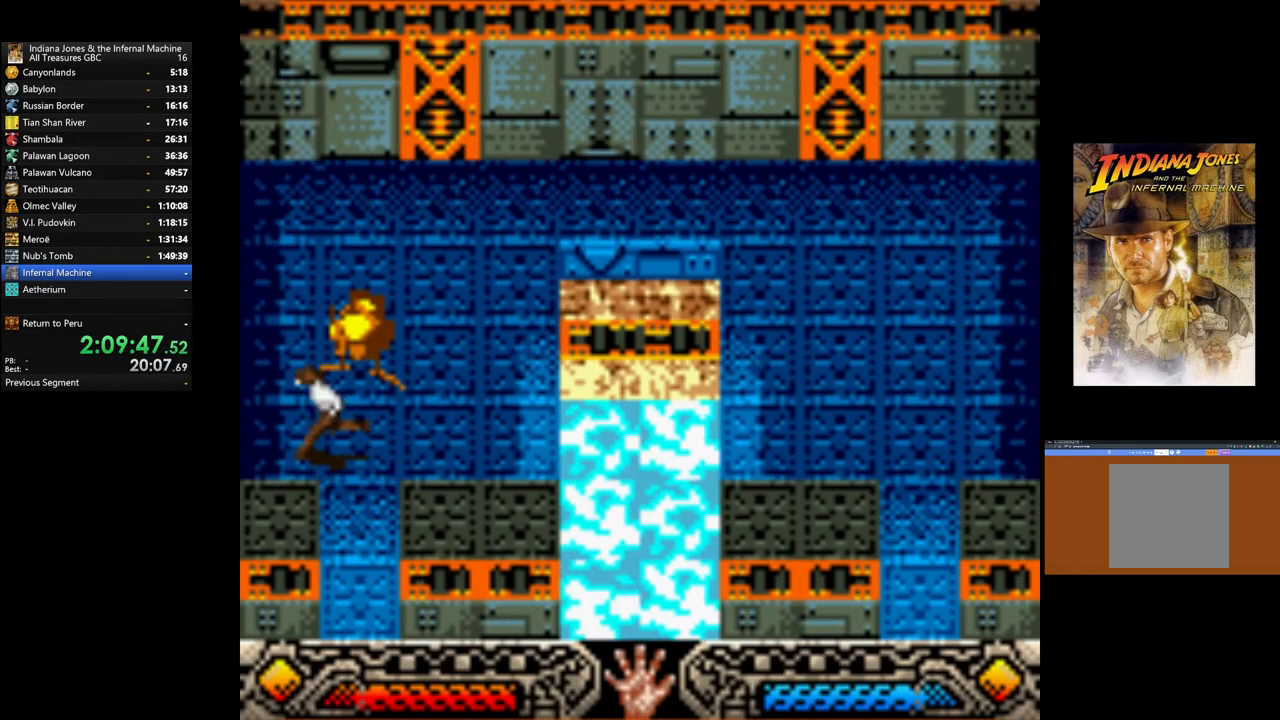
{"buttons": [], "left_stick": "up", "right_stick": "center", "events": [[133, "left_stick", "up"]]}
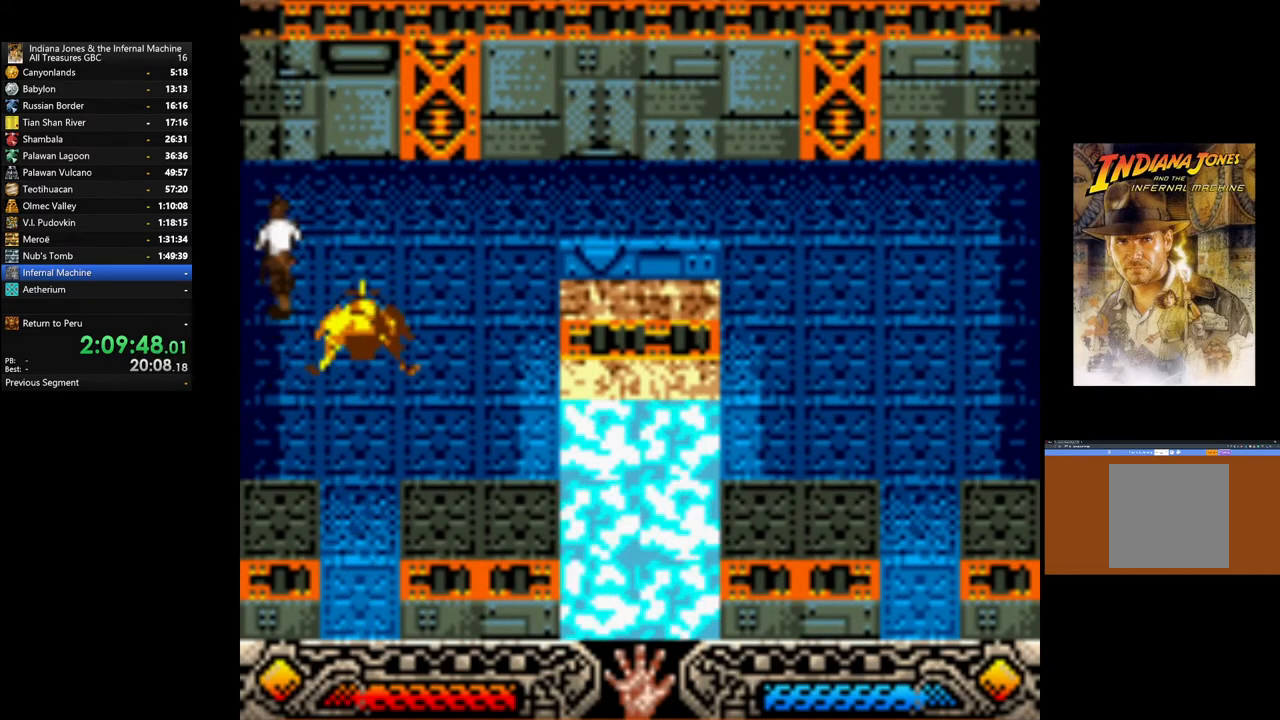
{"buttons": [], "left_stick": "right", "right_stick": "center", "events": [[367, "left_stick", "up-right"], [500, "left_stick", "right"]]}
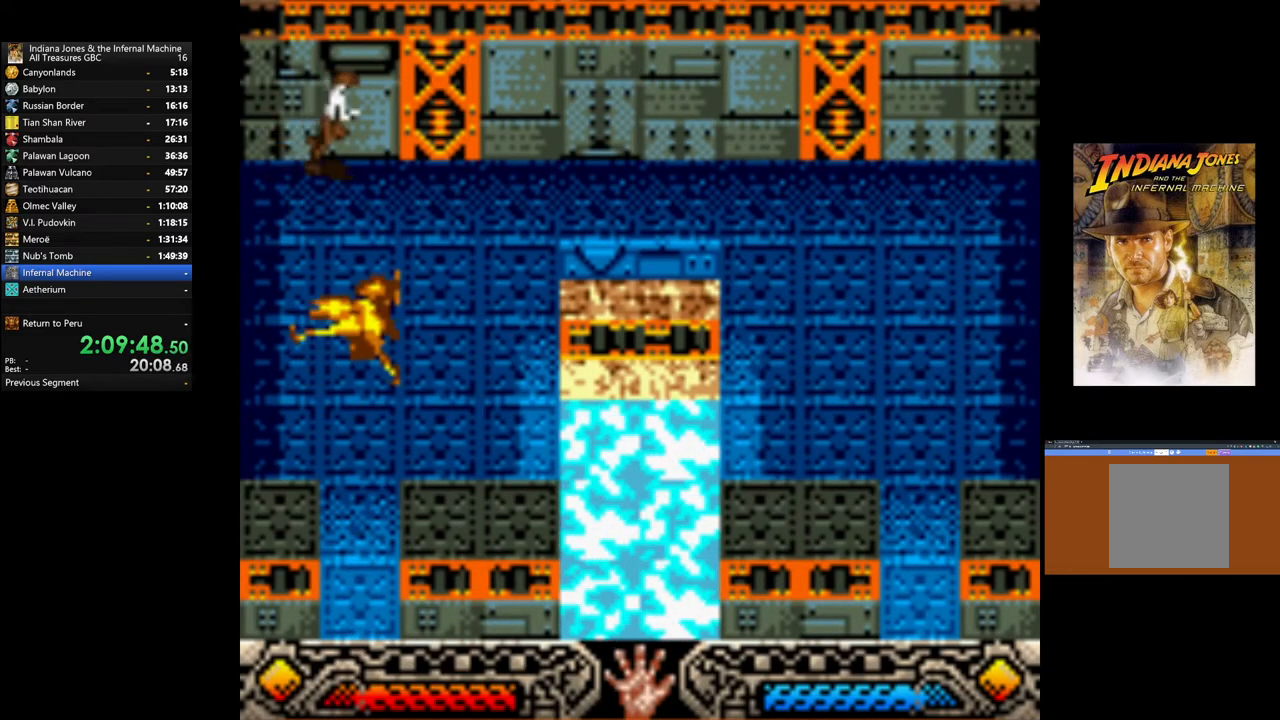
{"buttons": [], "left_stick": "right", "right_stick": "center", "events": []}
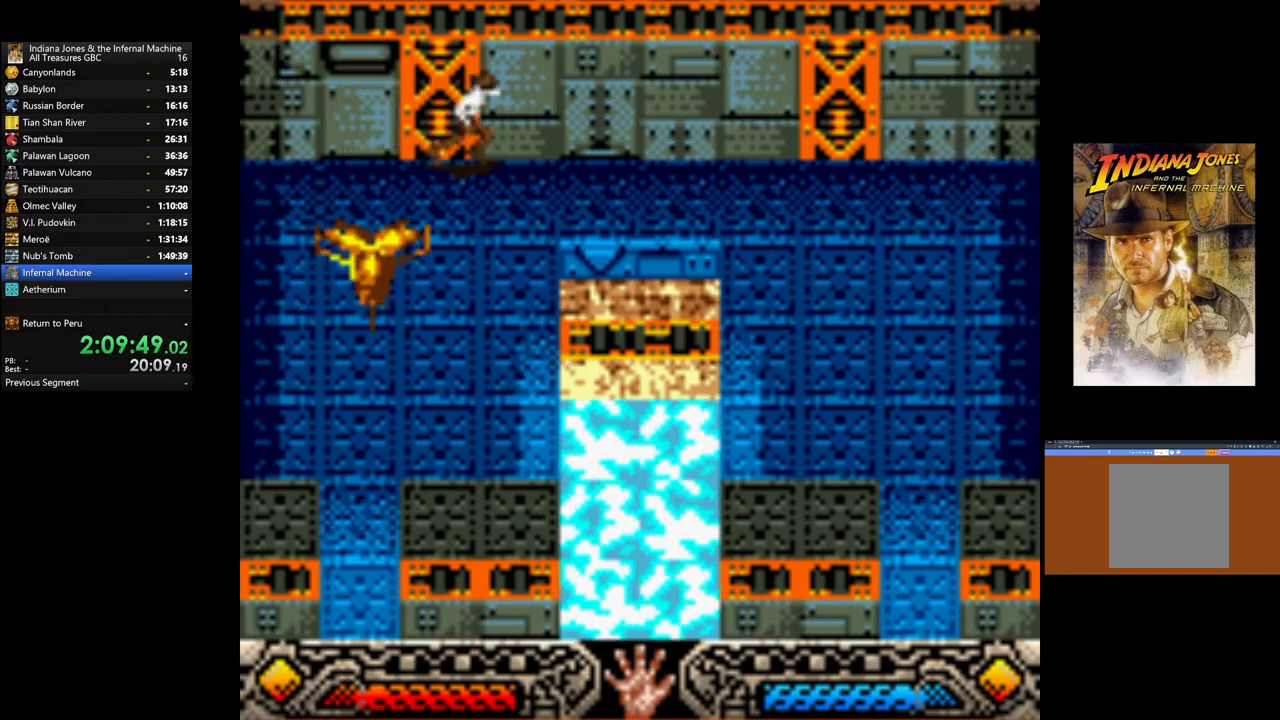
{"buttons": [], "left_stick": "right", "right_stick": "center", "events": []}
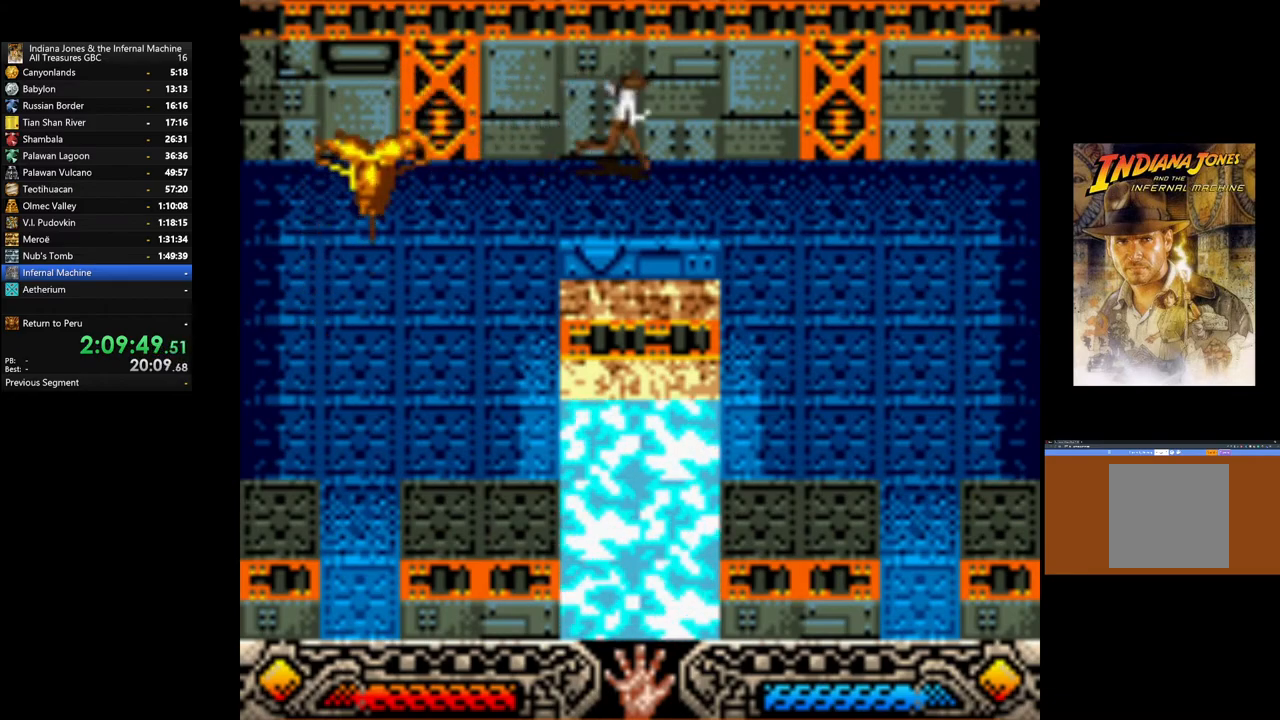
{"buttons": [], "left_stick": "down-right", "right_stick": "center", "events": [[500, "left_stick", "down-right"]]}
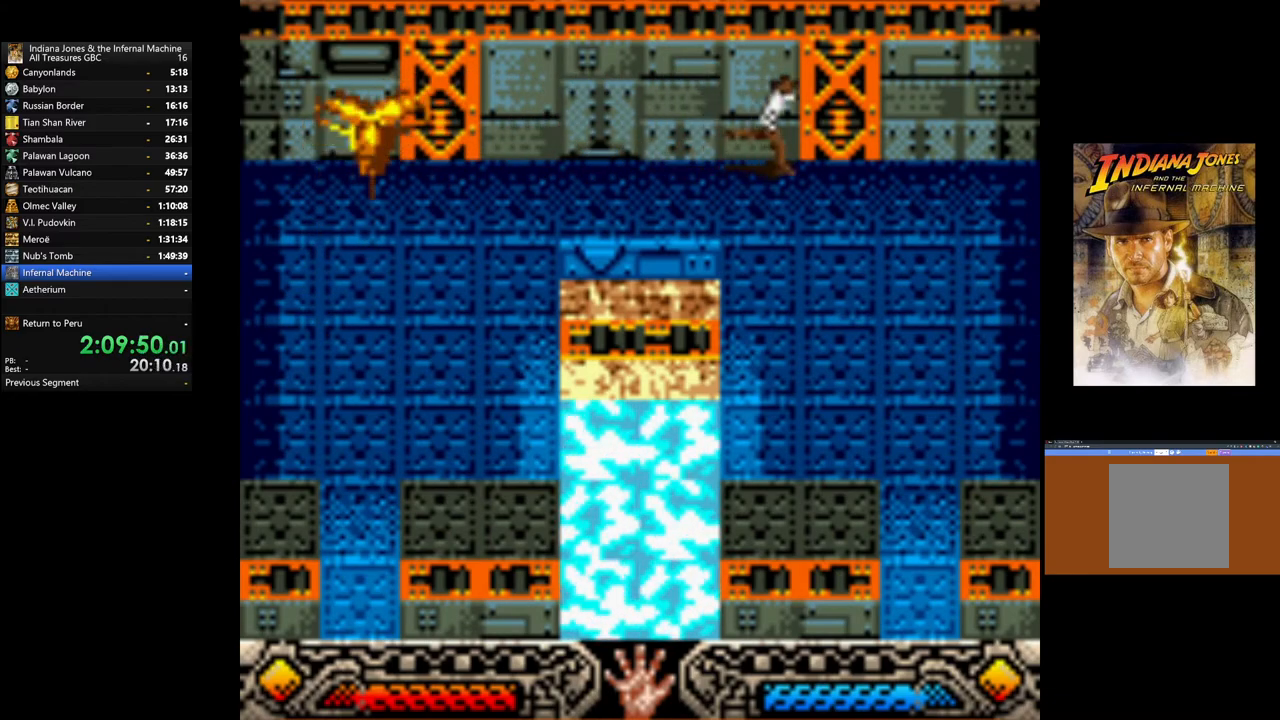
{"buttons": [], "left_stick": "down-right", "right_stick": "center", "events": []}
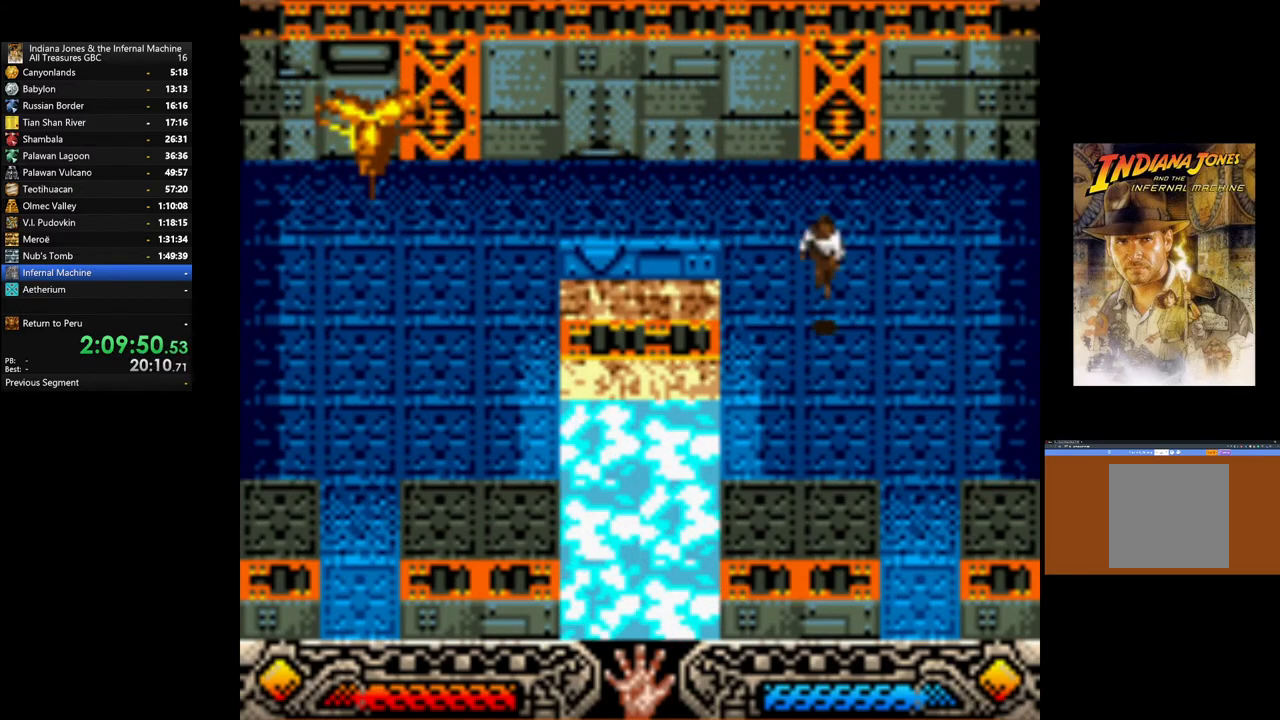
{"buttons": [], "left_stick": "down", "right_stick": "center", "events": [[383, "left_stick", "down"]]}
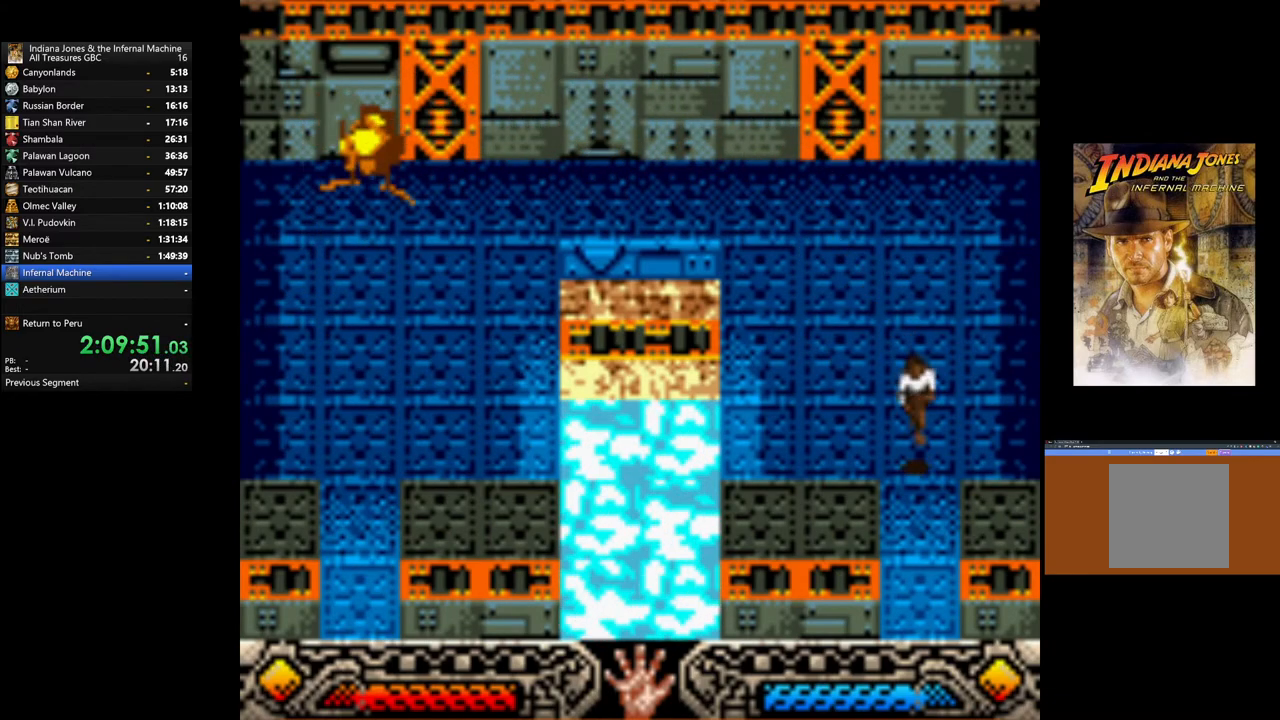
{"buttons": [], "left_stick": "down", "right_stick": "center", "events": []}
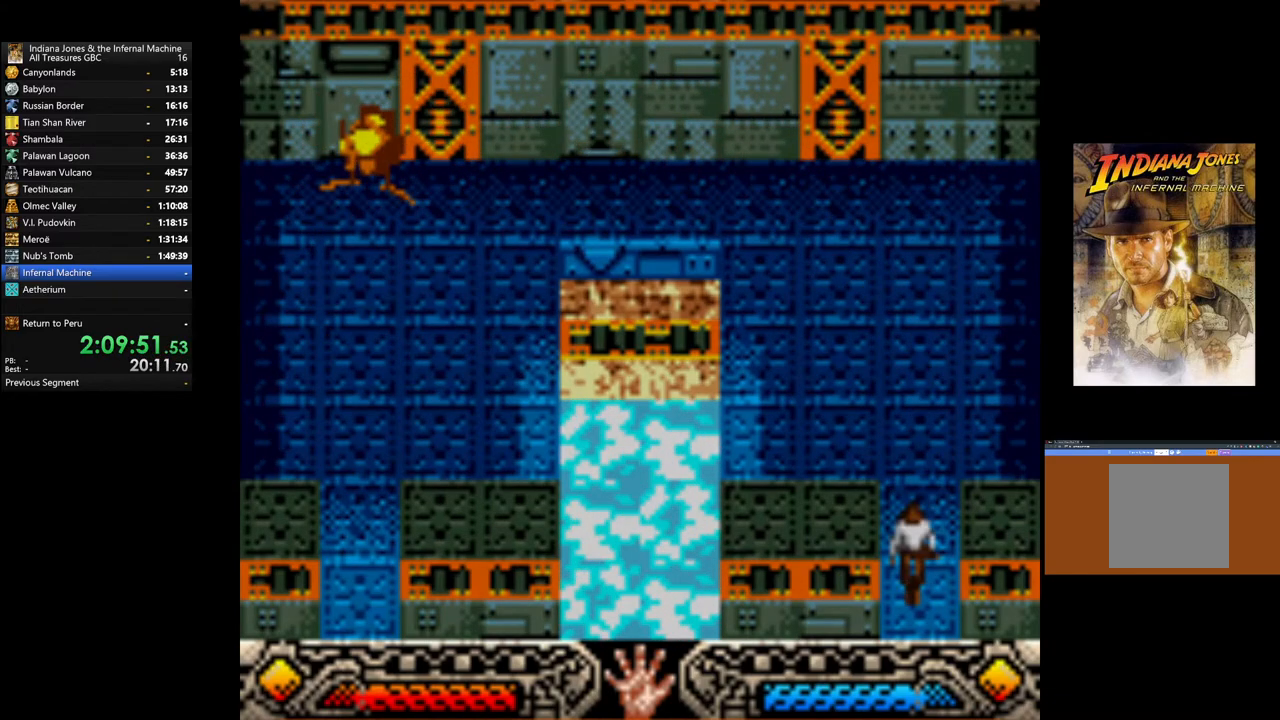
{"buttons": [], "left_stick": "center", "right_stick": "center", "events": [[233, "left_stick", "center"]]}
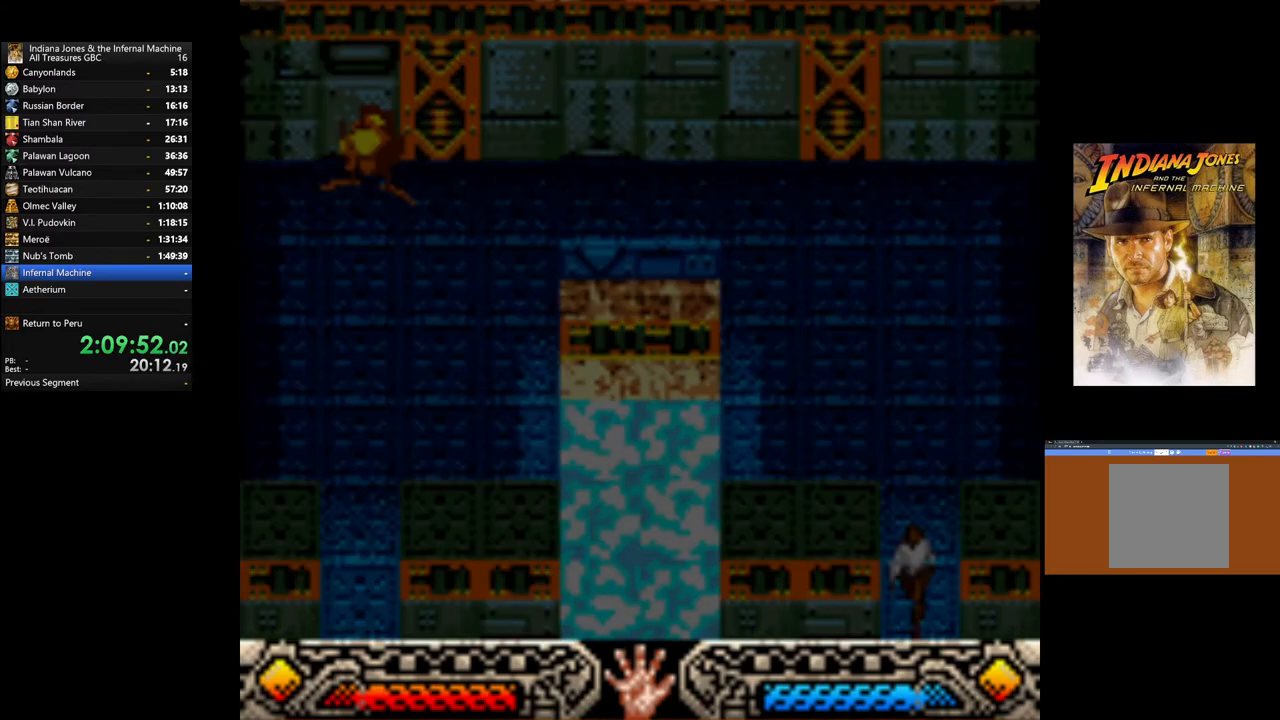
{"buttons": [], "left_stick": "center", "right_stick": "center", "events": []}
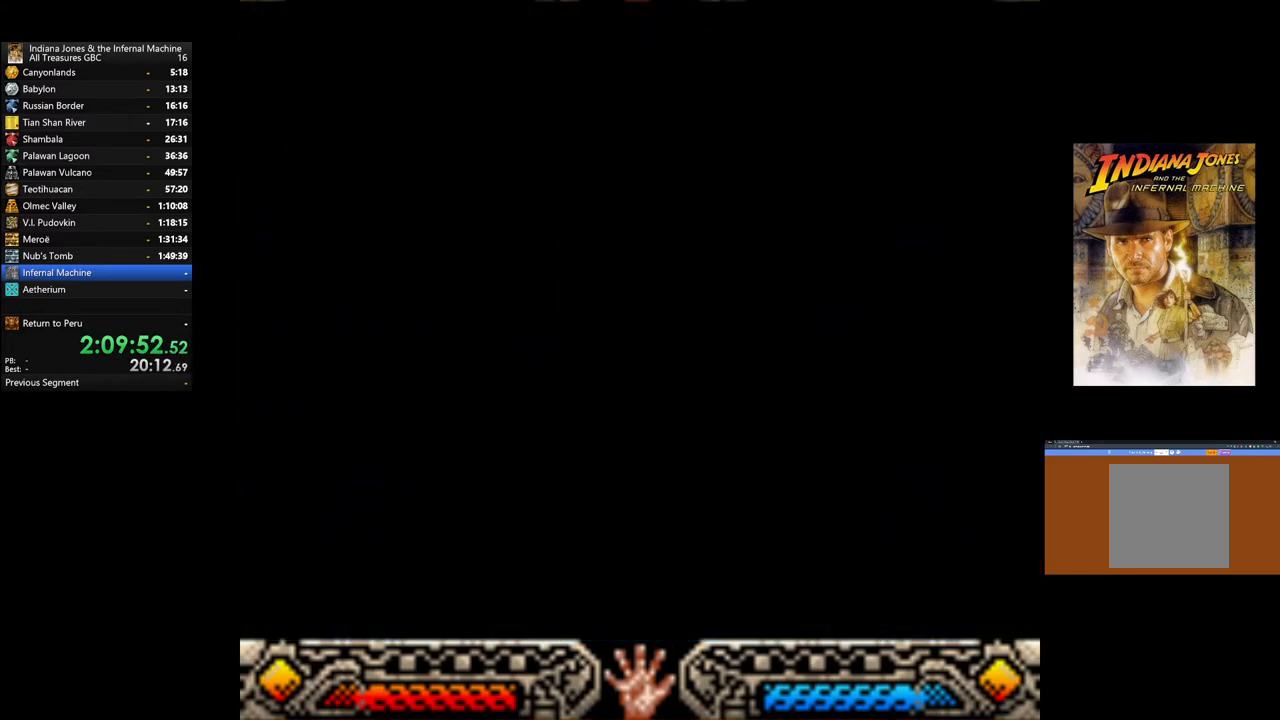
{"buttons": [], "left_stick": "center", "right_stick": "center", "events": []}
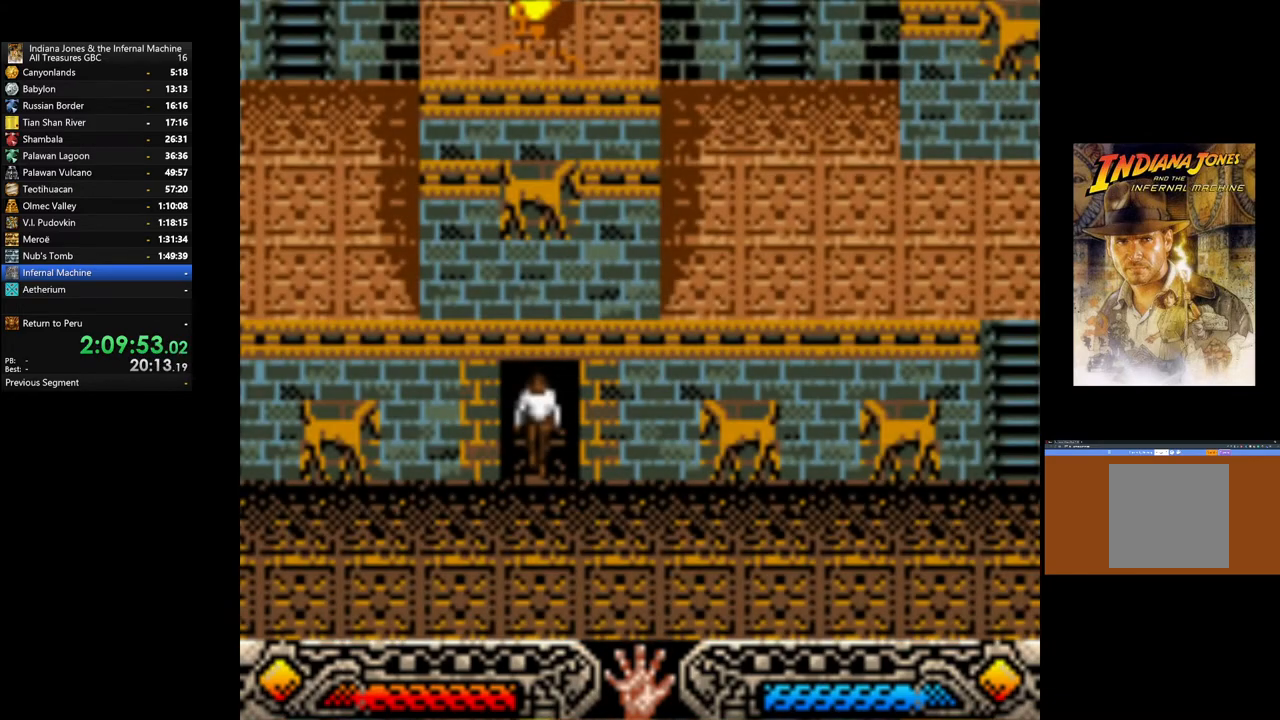
{"buttons": [], "left_stick": "right", "right_stick": "center", "events": [[267, "left_stick", "right"]]}
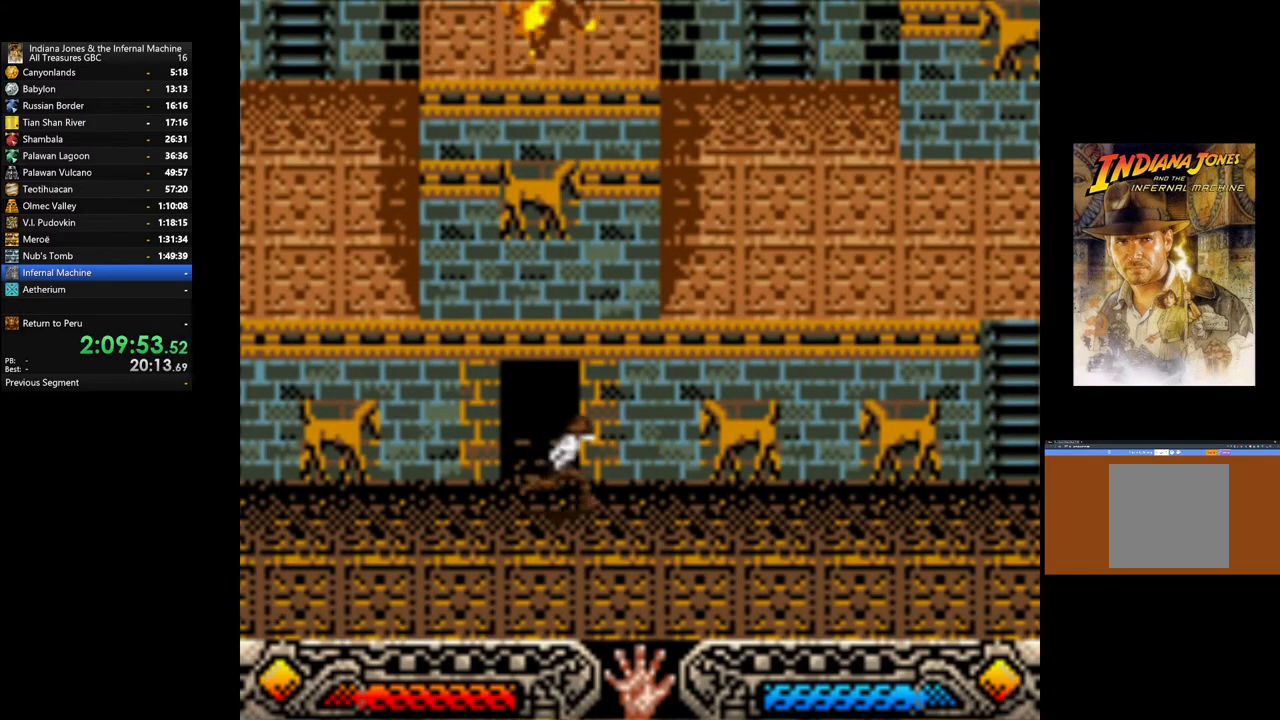
{"buttons": [], "left_stick": "up-right", "right_stick": "center", "events": [[267, "left_stick", "up-right"]]}